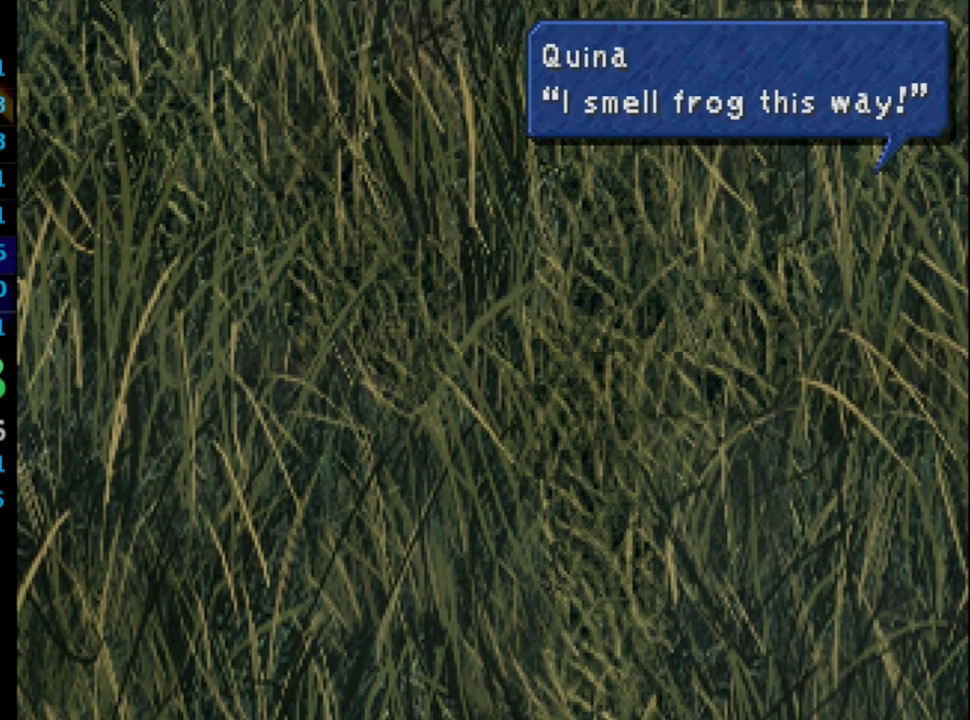
Gameplay with a controller (PlayStation layout); each line is a JSON object with the inputs held at the frame after it. "events" lists button and stick changes between this image and that frame as [ms after this image, input, new state], when the widget could be followed in between. Not read: HOME L3 R3.
{"buttons": [], "left_stick": "center", "right_stick": "center", "events": [[17, "SQUARE", "down"], [50, "SQUARE", "up"], [133, "SQUARE", "down"], [183, "CROSS", "down"], [183, "SQUARE", "up"], [233, "CROSS", "up"], [283, "SQUARE", "down"], [317, "SQUARE", "up"], [350, "CROSS", "down"], [367, "CROSS", "up"], [417, "SQUARE", "down"], [483, "SQUARE", "up"]]}
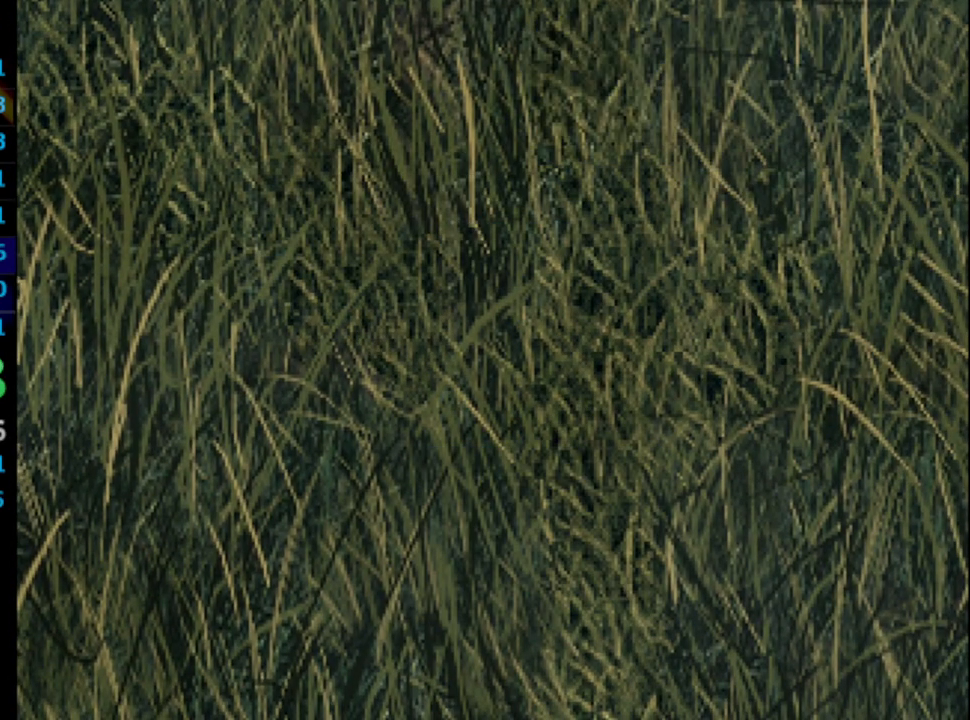
{"buttons": [], "left_stick": "center", "right_stick": "center", "events": [[150, "CROSS", "down"], [200, "CROSS", "up"], [233, "SQUARE", "down"], [283, "CROSS", "down"], [300, "SQUARE", "up"], [350, "CROSS", "up"], [367, "SQUARE", "down"], [450, "CROSS", "down"], [467, "SQUARE", "up"], [483, "CROSS", "up"]]}
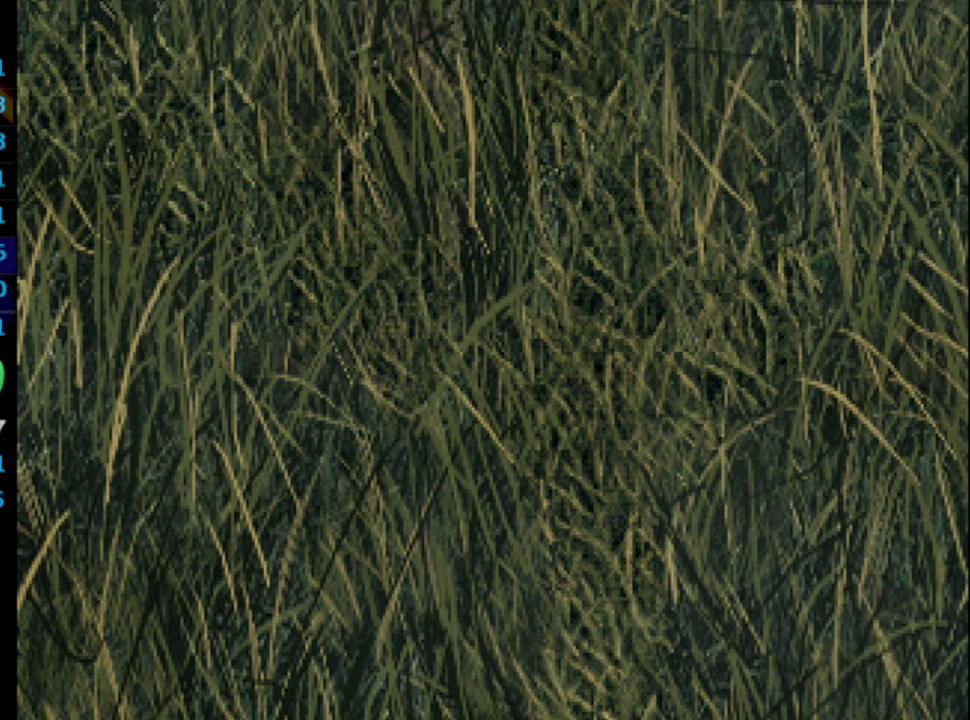
{"buttons": ["SQUARE"], "left_stick": "center", "right_stick": "center", "events": [[17, "SQUARE", "down"], [67, "CROSS", "down"], [67, "SQUARE", "up"], [117, "CROSS", "up"], [133, "SQUARE", "down"], [200, "CROSS", "down"], [217, "SQUARE", "up"], [250, "CROSS", "up"], [267, "SQUARE", "down"], [350, "SQUARE", "up"], [433, "CROSS", "down"], [483, "CROSS", "up"], [500, "SQUARE", "down"]]}
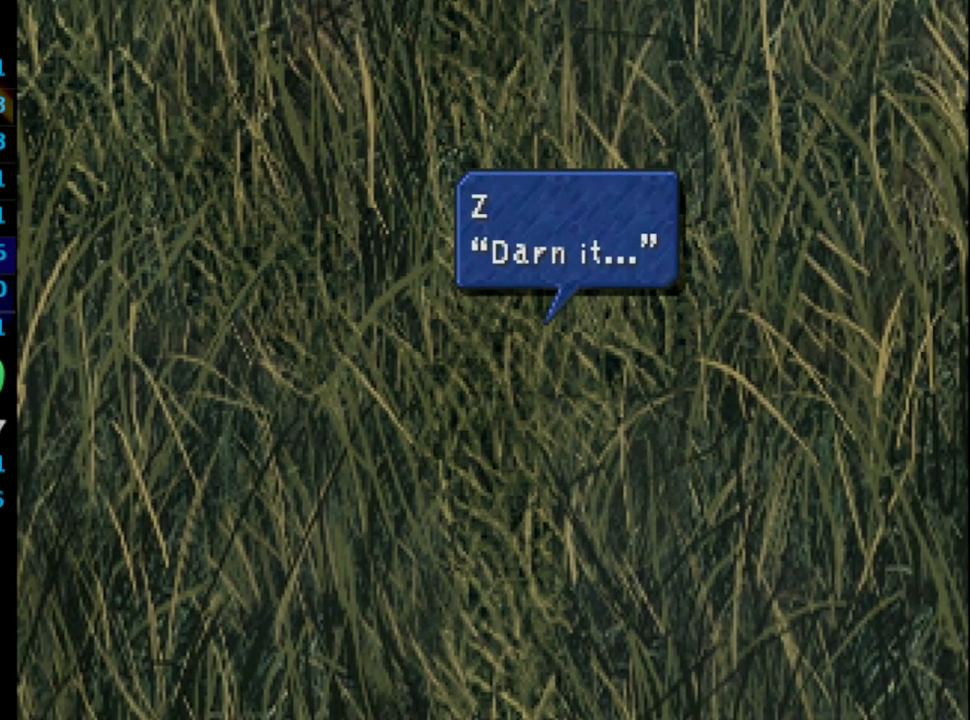
{"buttons": ["CROSS"], "left_stick": "center", "right_stick": "center", "events": [[67, "CROSS", "down"], [67, "SQUARE", "up"], [117, "CROSS", "up"], [150, "SQUARE", "down"], [200, "CROSS", "down"], [200, "SQUARE", "up"], [267, "CROSS", "up"], [283, "SQUARE", "down"], [350, "CROSS", "down"], [350, "SQUARE", "up"], [367, "CROSS", "up"], [417, "SQUARE", "down"], [483, "CROSS", "down"], [483, "SQUARE", "up"]]}
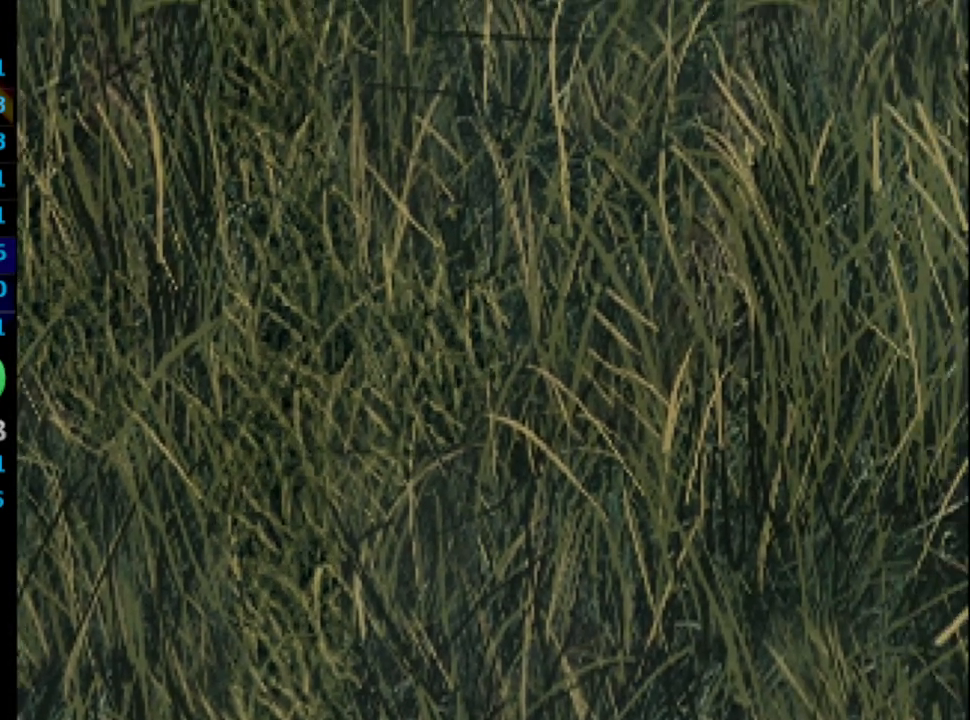
{"buttons": [], "left_stick": "center", "right_stick": "center", "events": [[17, "CROSS", "up"], [50, "SQUARE", "down"], [100, "CROSS", "down"], [117, "SQUARE", "up"], [167, "CROSS", "up"], [200, "SQUARE", "down"], [267, "CROSS", "down"], [267, "SQUARE", "up"], [317, "CROSS", "up"], [333, "SQUARE", "down"], [400, "CROSS", "down"], [400, "SQUARE", "up"], [417, "CROSS", "up"], [433, "CROSS", "down"], [450, "CROSS", "up"]]}
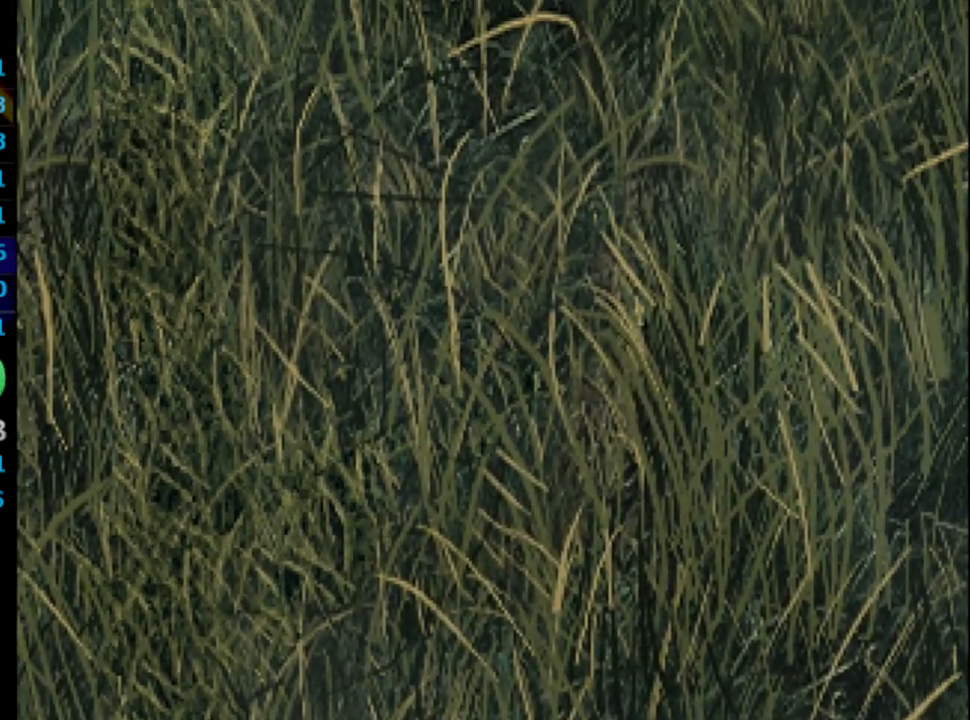
{"buttons": [], "left_stick": "center", "right_stick": "center", "events": [[17, "SQUARE", "down"], [83, "CROSS", "down"], [83, "SQUARE", "up"], [117, "CROSS", "up"], [133, "SQUARE", "down"], [200, "CROSS", "down"], [217, "SQUARE", "up"], [250, "CROSS", "up"], [283, "SQUARE", "down"], [350, "SQUARE", "up"], [417, "SQUARE", "down"], [467, "CROSS", "down"], [467, "SQUARE", "up"], [483, "CROSS", "up"]]}
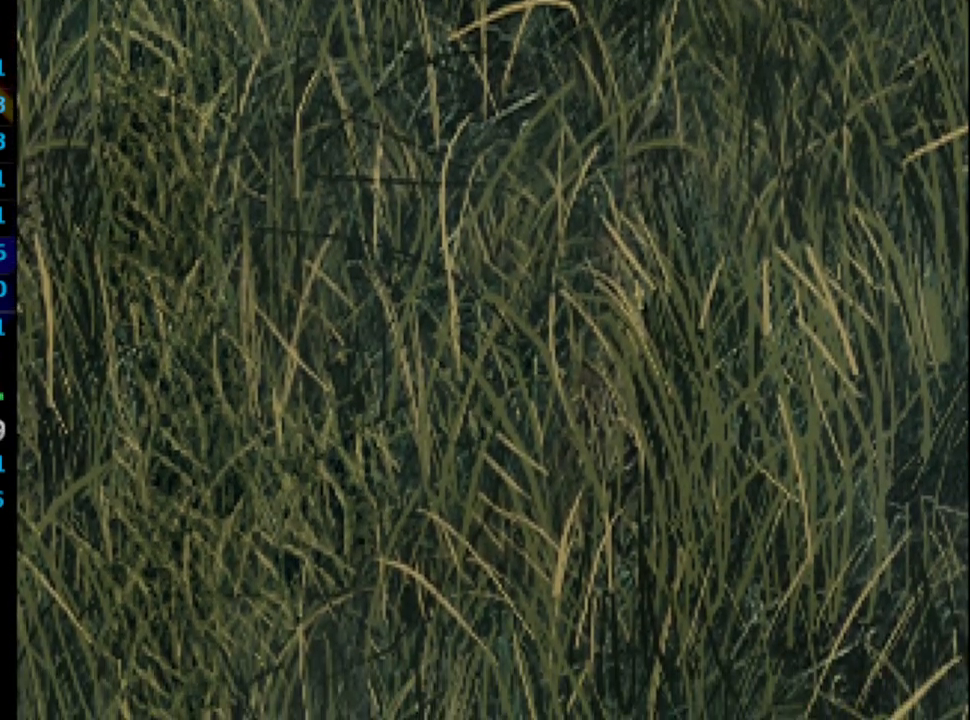
{"buttons": [], "left_stick": "center", "right_stick": "center", "events": [[33, "SQUARE", "down"], [117, "CROSS", "down"], [150, "SQUARE", "up"], [167, "CROSS", "up"], [200, "SQUARE", "down"], [233, "SQUARE", "up"], [350, "CROSS", "down"], [433, "CROSS", "up"], [433, "SQUARE", "down"], [500, "SQUARE", "up"]]}
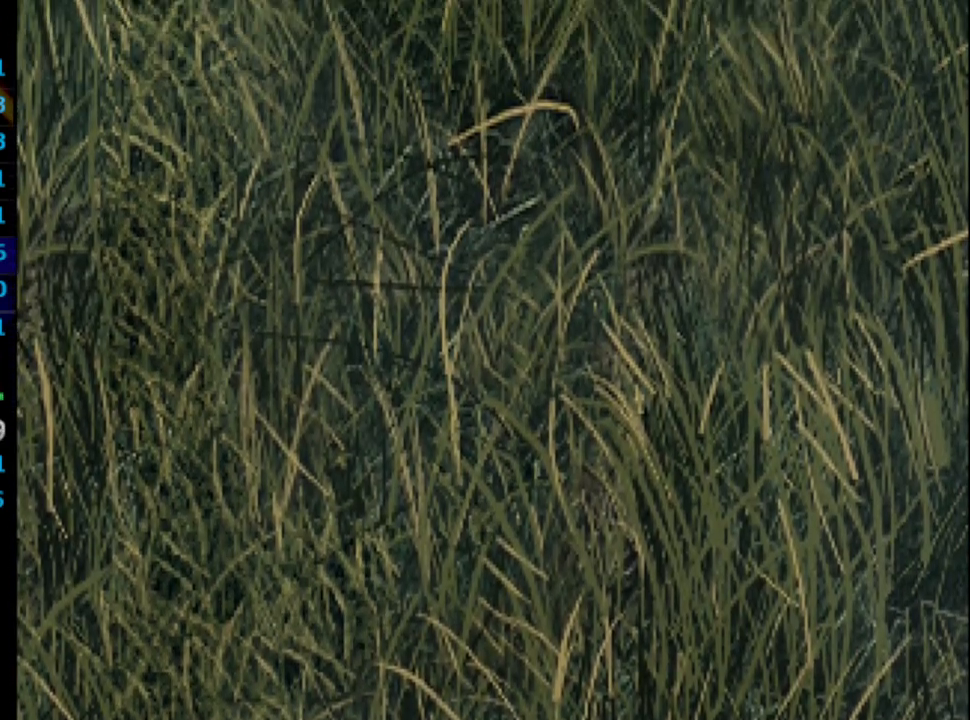
{"buttons": ["CROSS"], "left_stick": "center", "right_stick": "center", "events": [[67, "SQUARE", "down"], [100, "CROSS", "down"], [117, "SQUARE", "up"], [183, "CROSS", "up"], [183, "SQUARE", "down"], [250, "SQUARE", "up"], [333, "SQUARE", "down"], [367, "CROSS", "down"], [383, "SQUARE", "up"], [417, "CROSS", "up"], [500, "CROSS", "down"]]}
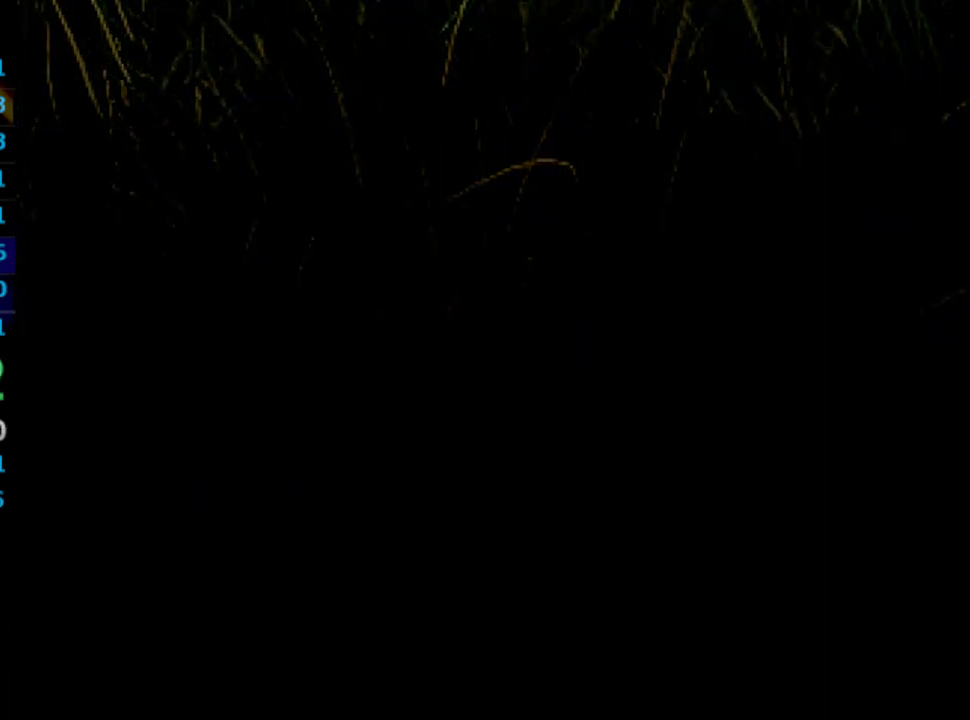
{"buttons": ["CROSS"], "left_stick": "center", "right_stick": "center", "events": [[17, "CROSS", "up"], [100, "SQUARE", "down"], [367, "CROSS", "down"], [383, "CROSS", "up"], [450, "CROSS", "down"], [450, "SQUARE", "up"]]}
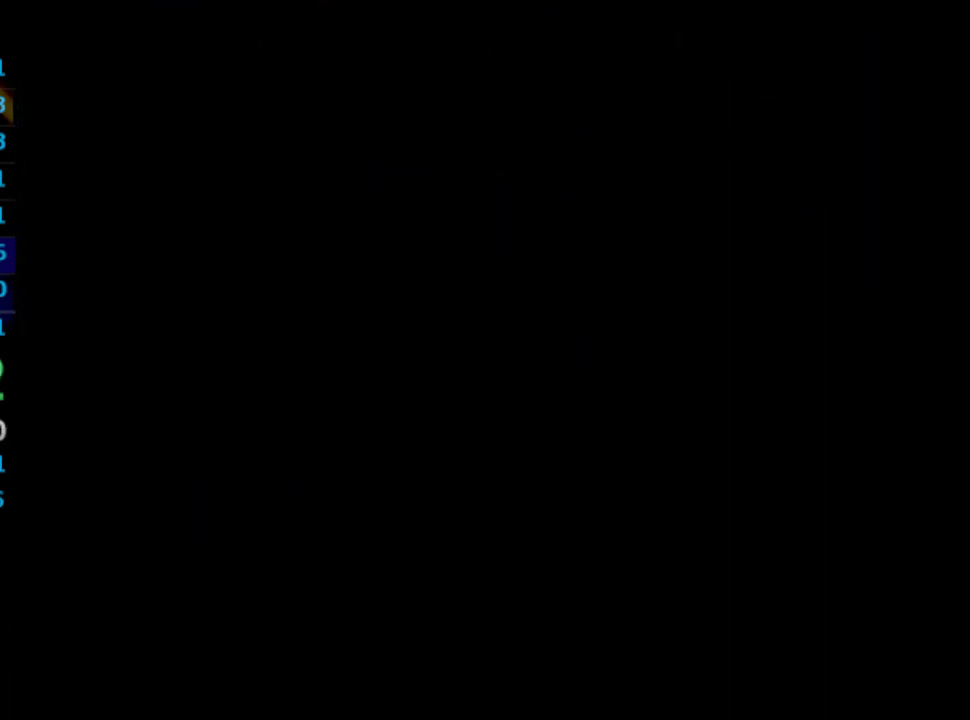
{"buttons": [], "left_stick": "center", "right_stick": "center", "events": [[33, "CROSS", "up"], [33, "SQUARE", "down"], [100, "SQUARE", "up"], [150, "SQUARE", "down"], [217, "CROSS", "down"], [233, "CROSS", "up"], [233, "SQUARE", "up"], [300, "SQUARE", "down"], [333, "CROSS", "down"], [333, "SQUARE", "up"], [350, "CROSS", "up"]]}
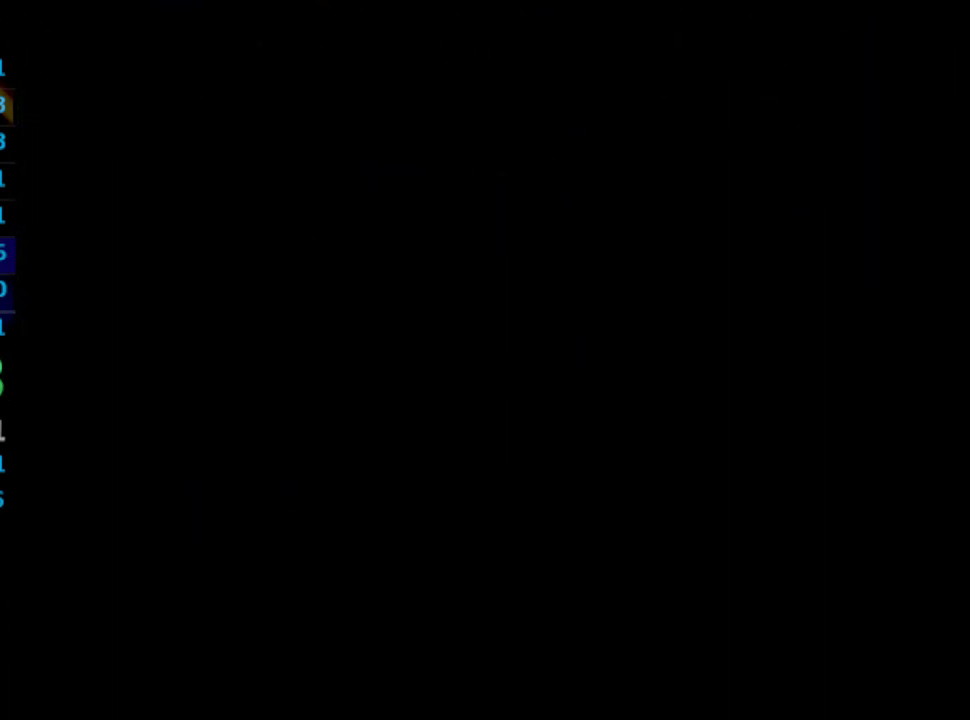
{"buttons": ["SQUARE"], "left_stick": "center", "right_stick": "center", "events": [[33, "SQUARE", "down"], [67, "CROSS", "down"], [100, "CROSS", "up"], [117, "CROSS", "down"], [133, "SQUARE", "up"], [183, "CROSS", "up"], [200, "SQUARE", "down"], [267, "SQUARE", "up"], [333, "SQUARE", "down"], [383, "CROSS", "down"], [383, "SQUARE", "up"], [433, "CROSS", "up"], [433, "SQUARE", "down"]]}
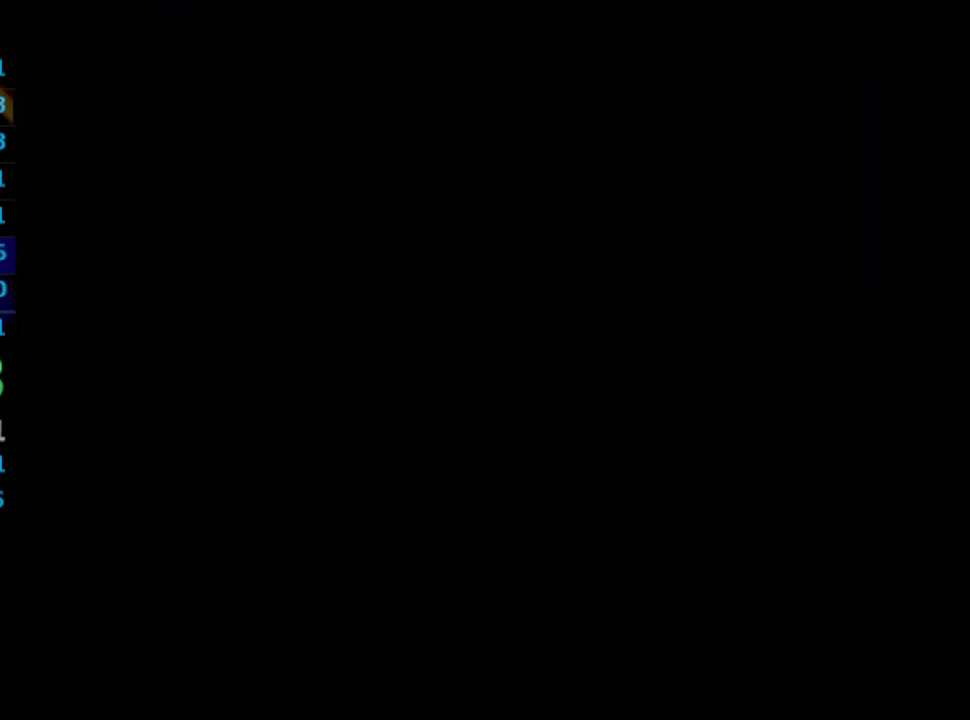
{"buttons": ["SQUARE"], "left_stick": "center", "right_stick": "center", "events": [[17, "CROSS", "down"], [17, "SQUARE", "up"], [50, "CROSS", "up"], [67, "SQUARE", "down"], [133, "CROSS", "down"], [167, "CROSS", "up"], [167, "SQUARE", "up"], [300, "SQUARE", "down"], [367, "CROSS", "down"], [367, "SQUARE", "up"], [433, "CROSS", "up"], [450, "SQUARE", "down"]]}
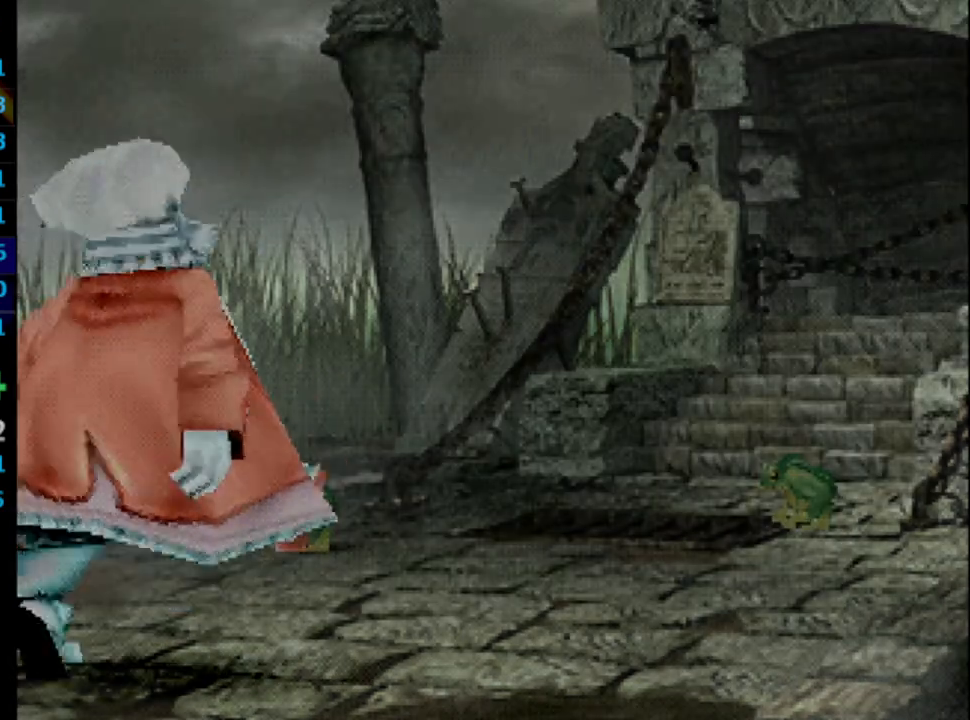
{"buttons": [], "left_stick": "center", "right_stick": "center", "events": [[17, "CROSS", "down"], [133, "CROSS", "up"], [133, "SQUARE", "up"], [200, "CROSS", "down"], [217, "CROSS", "up"], [233, "SQUARE", "down"], [267, "CROSS", "down"], [300, "SQUARE", "up"], [367, "CROSS", "up"], [367, "SQUARE", "down"], [433, "SQUARE", "up"]]}
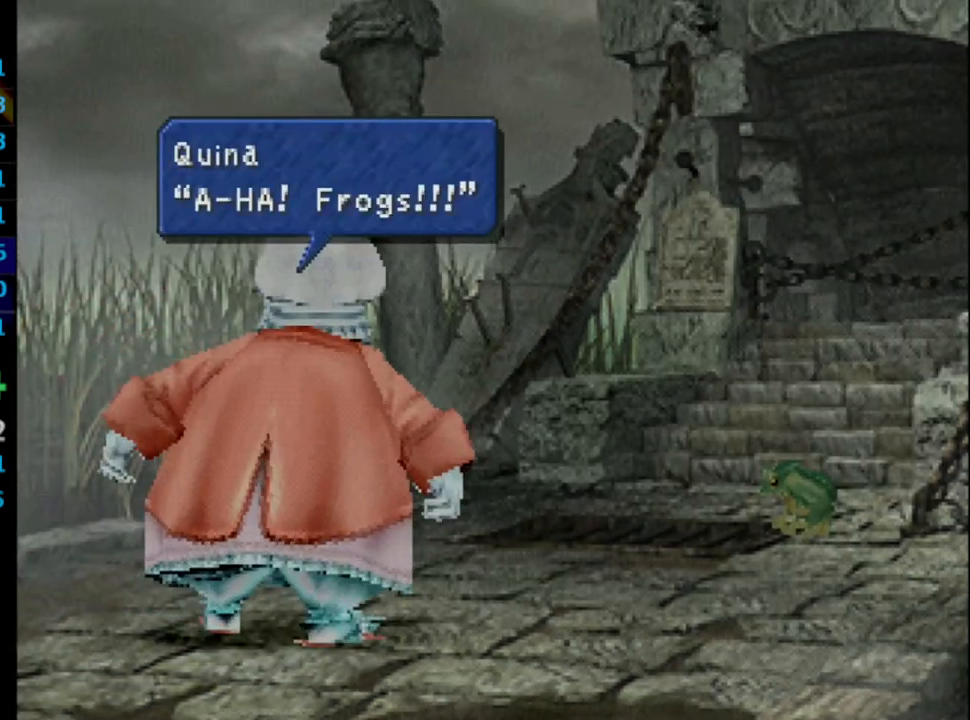
{"buttons": [], "left_stick": "center", "right_stick": "center", "events": [[17, "SQUARE", "down"], [50, "CROSS", "down"], [67, "SQUARE", "up"], [117, "CROSS", "up"], [233, "SQUARE", "down"], [250, "SQUARE", "up"], [333, "SQUARE", "down"], [367, "CROSS", "down"], [433, "SQUARE", "up"], [467, "CROSS", "up"]]}
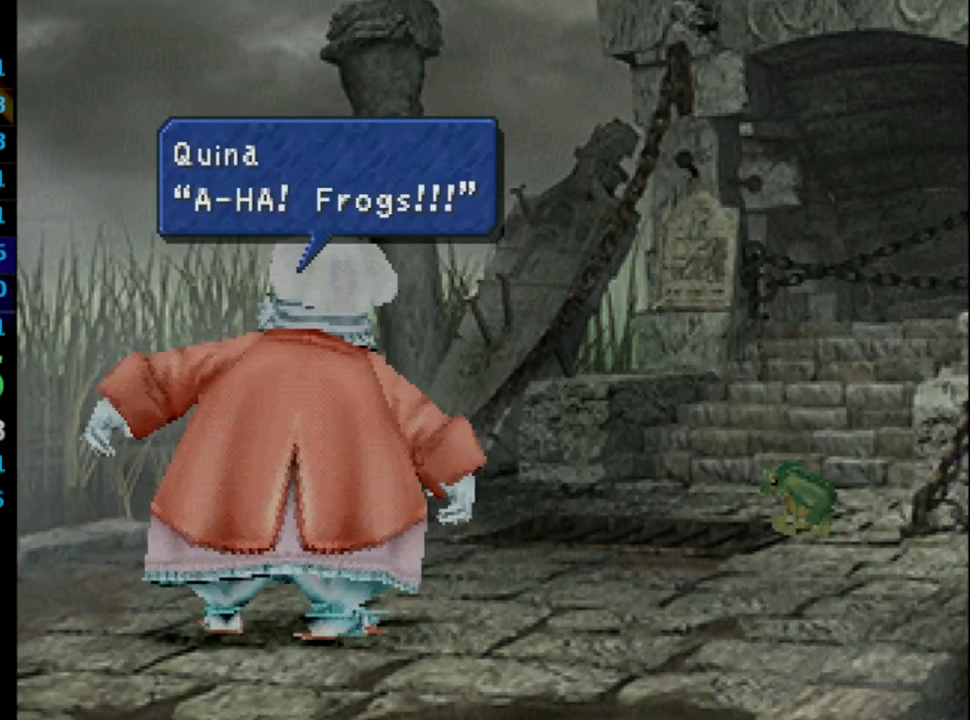
{"buttons": ["CROSS", "SQUARE"], "left_stick": "center", "right_stick": "center", "events": [[17, "SQUARE", "down"], [83, "CROSS", "down"], [83, "SQUARE", "up"], [133, "CROSS", "up"], [150, "SQUARE", "down"], [233, "CROSS", "down"], [250, "SQUARE", "up"], [283, "CROSS", "up"], [317, "SQUARE", "down"], [383, "CROSS", "down"], [383, "SQUARE", "up"], [417, "CROSS", "up"], [433, "SQUARE", "down"], [483, "CROSS", "down"]]}
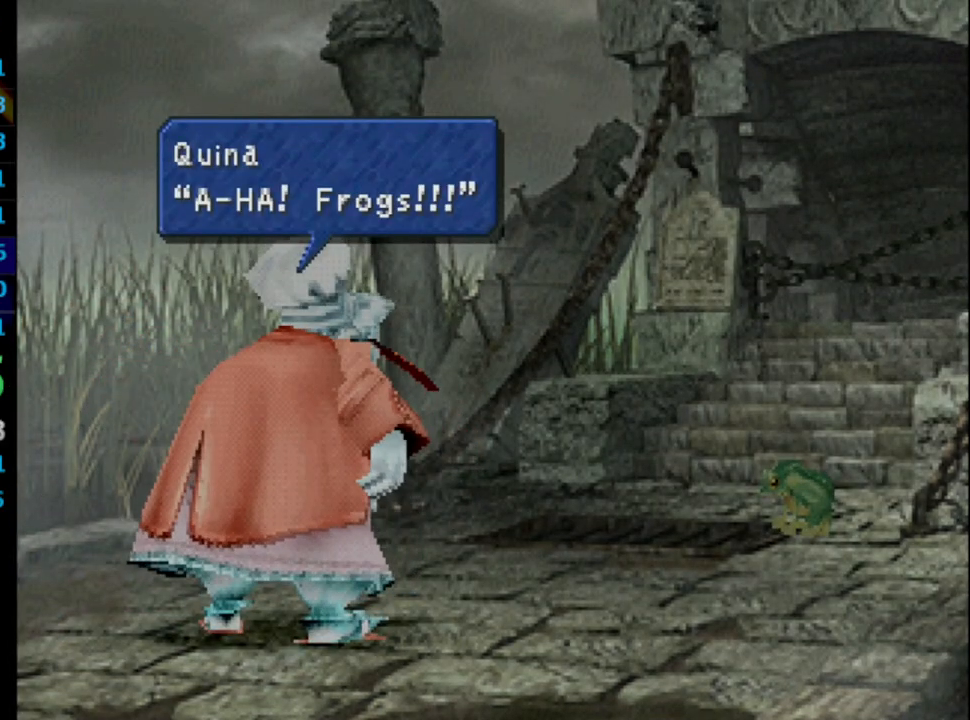
{"buttons": ["SQUARE"], "left_stick": "center", "right_stick": "center", "events": [[17, "CROSS", "up"], [17, "SQUARE", "up"], [67, "SQUARE", "down"], [117, "CROSS", "down"], [117, "SQUARE", "up"], [150, "CROSS", "up"], [183, "SQUARE", "down"], [233, "CROSS", "down"], [233, "SQUARE", "up"], [250, "CROSS", "up"], [283, "SQUARE", "down"], [300, "CROSS", "down"], [317, "SQUARE", "up"], [333, "CROSS", "up"], [400, "SQUARE", "down"]]}
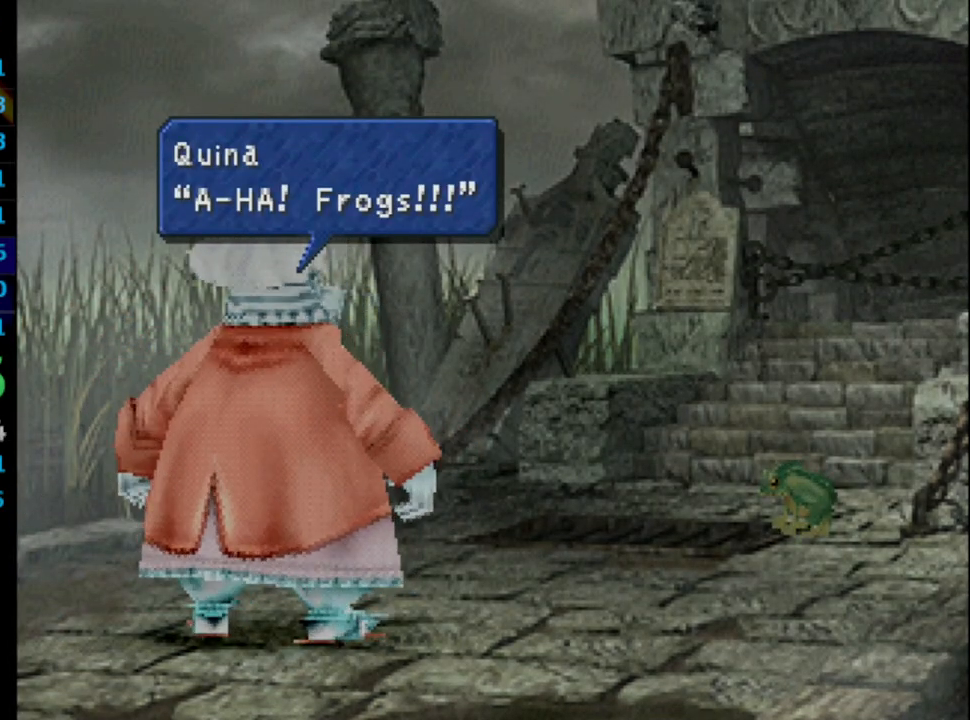
{"buttons": ["CROSS"], "left_stick": "center", "right_stick": "center", "events": [[17, "CROSS", "down"], [50, "CROSS", "up"], [117, "CROSS", "down"], [133, "SQUARE", "up"], [167, "CROSS", "up"], [333, "CROSS", "down"], [433, "SQUARE", "down"], [450, "CROSS", "up"], [500, "CROSS", "down"], [500, "SQUARE", "up"]]}
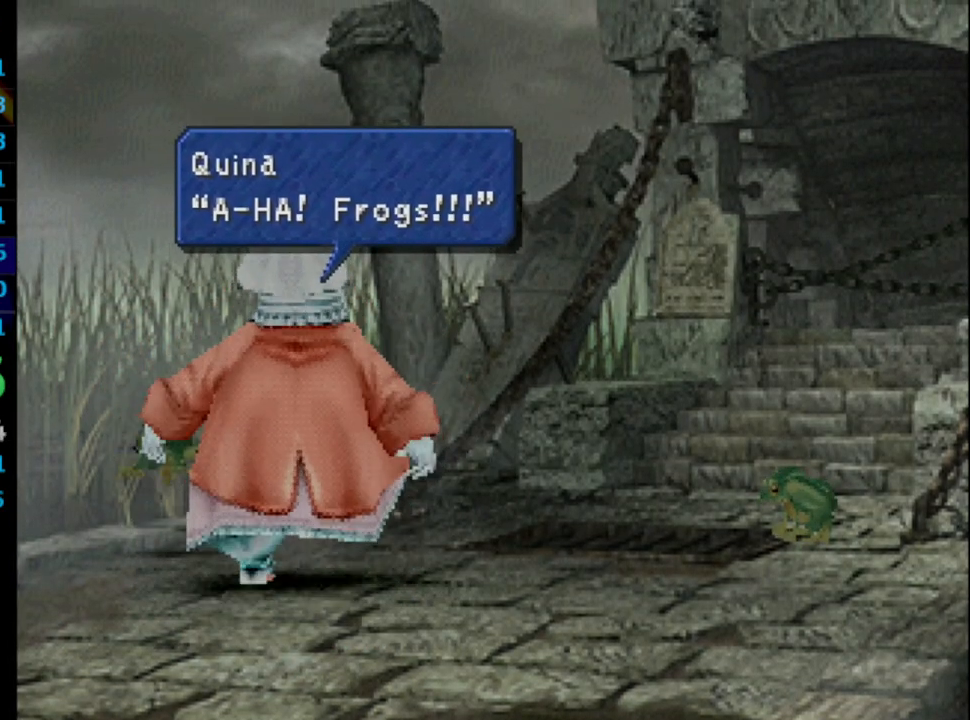
{"buttons": ["CROSS"], "left_stick": "center", "right_stick": "center", "events": [[67, "SQUARE", "down"], [83, "CROSS", "up"], [117, "SQUARE", "up"], [133, "CROSS", "down"], [200, "CROSS", "up"], [217, "CROSS", "down"], [267, "SQUARE", "down"], [350, "SQUARE", "up"], [400, "CROSS", "up"], [467, "CROSS", "down"]]}
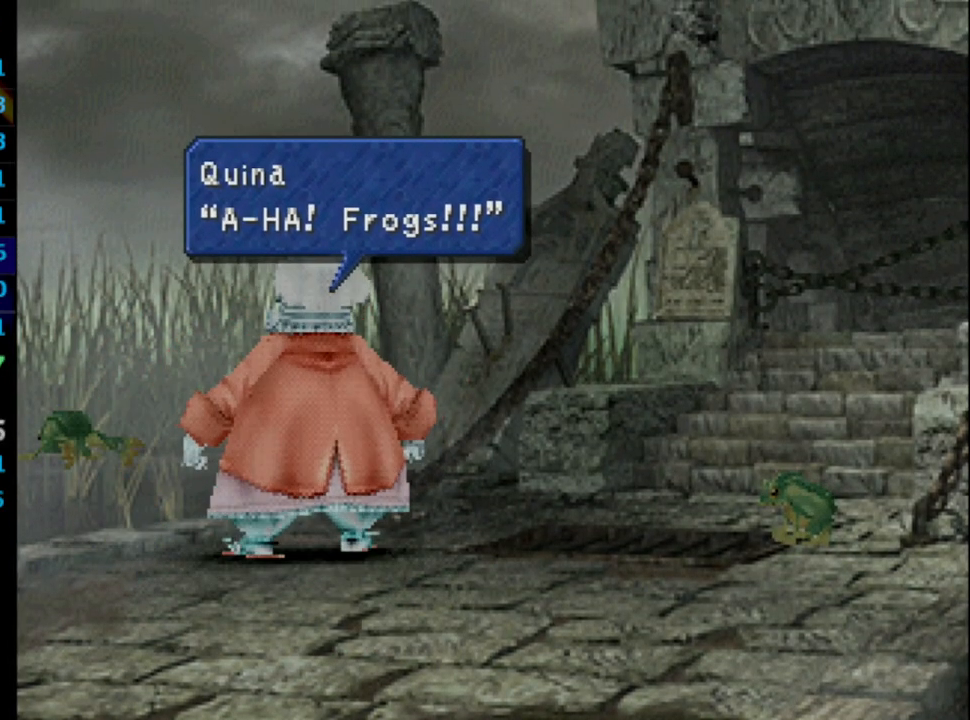
{"buttons": ["CROSS"], "left_stick": "center", "right_stick": "center", "events": [[33, "CROSS", "up"], [33, "SQUARE", "down"], [83, "SQUARE", "up"], [117, "CROSS", "down"], [167, "CROSS", "up"], [200, "CROSS", "down"], [283, "CROSS", "up"], [283, "SQUARE", "down"], [333, "SQUARE", "up"], [383, "CROSS", "down"], [417, "SQUARE", "down"], [433, "CROSS", "up"], [483, "SQUARE", "up"], [500, "CROSS", "down"]]}
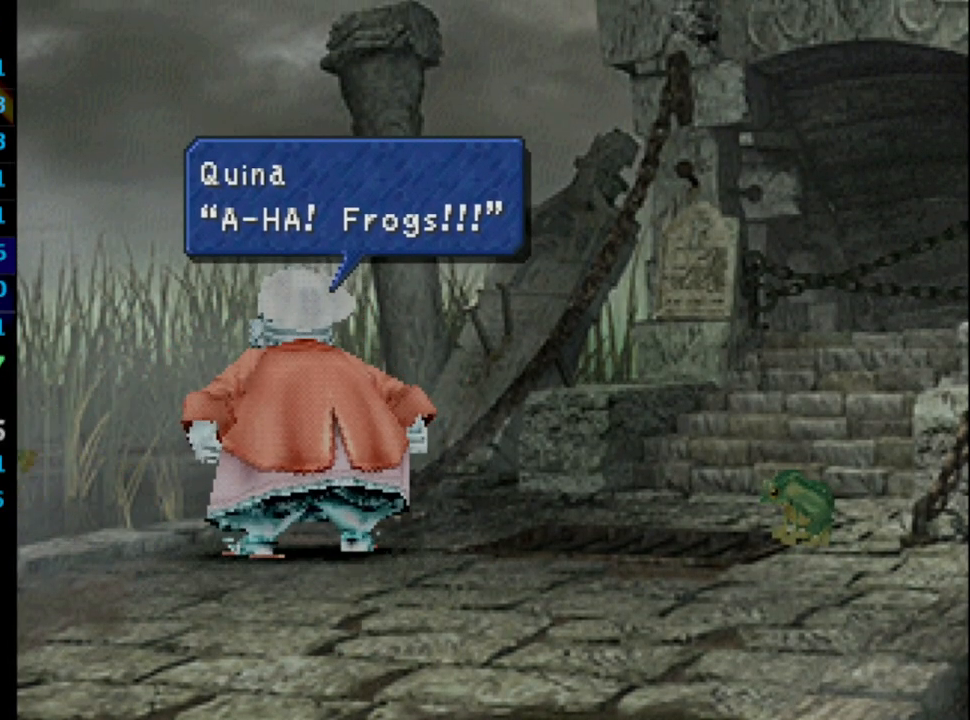
{"buttons": ["CROSS"], "left_stick": "center", "right_stick": "center", "events": [[50, "CROSS", "up"], [50, "SQUARE", "down"], [133, "SQUARE", "up"], [150, "CROSS", "down"], [200, "CROSS", "up"], [200, "SQUARE", "down"], [267, "SQUARE", "up"], [283, "CROSS", "down"], [350, "SQUARE", "down"], [367, "CROSS", "up"], [417, "SQUARE", "up"], [433, "CROSS", "down"]]}
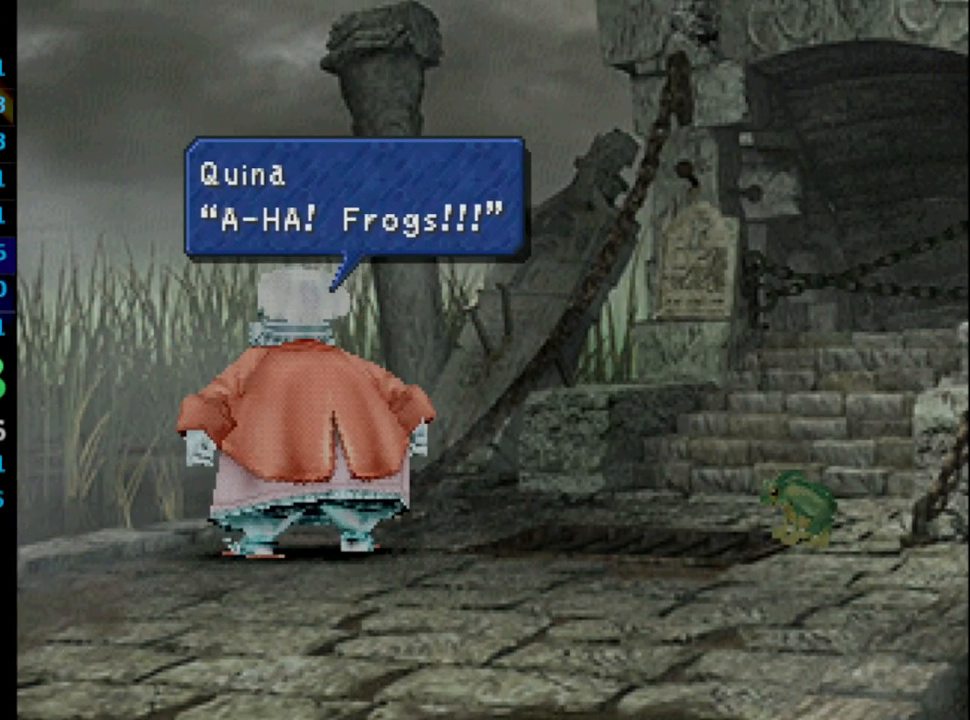
{"buttons": ["SQUARE"], "left_stick": "center", "right_stick": "center", "events": [[17, "CROSS", "up"], [17, "SQUARE", "down"], [83, "SQUARE", "up"], [117, "CROSS", "down"], [167, "CROSS", "up"], [167, "SQUARE", "down"], [217, "SQUARE", "up"], [233, "CROSS", "down"], [333, "SQUARE", "down"], [350, "CROSS", "up"], [383, "SQUARE", "up"], [417, "CROSS", "down"], [483, "SQUARE", "down"], [500, "CROSS", "up"]]}
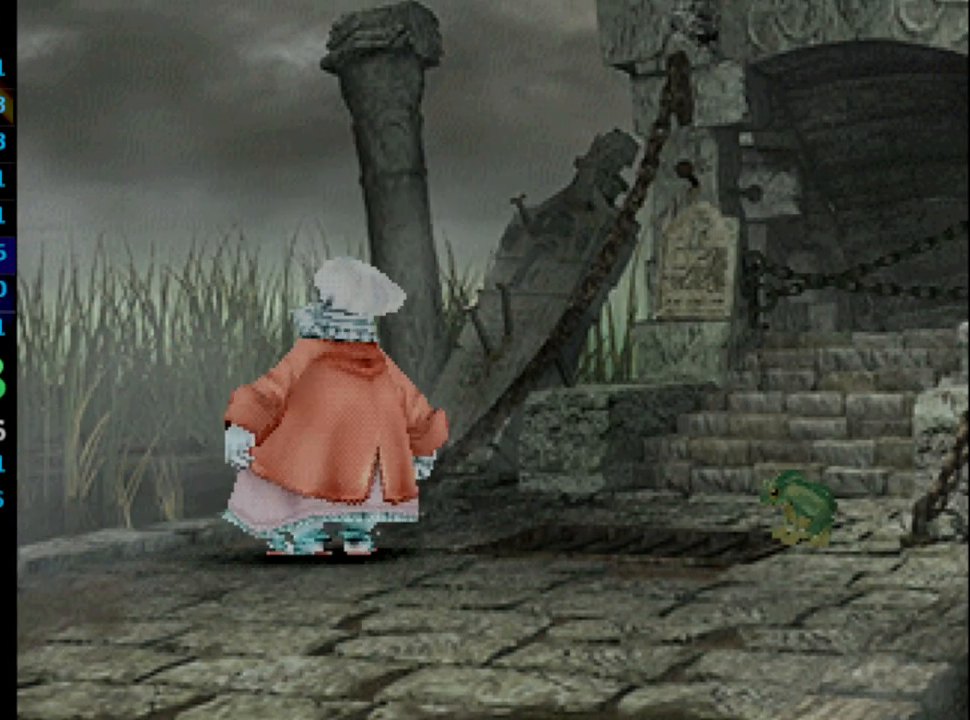
{"buttons": ["SQUARE"], "left_stick": "center", "right_stick": "center", "events": [[83, "CROSS", "down"], [83, "SQUARE", "up"], [133, "SQUARE", "down"], [150, "CROSS", "up"], [183, "SQUARE", "up"], [250, "CROSS", "down"], [300, "CROSS", "up"], [300, "SQUARE", "down"], [367, "SQUARE", "up"], [383, "CROSS", "down"], [483, "CROSS", "up"], [483, "SQUARE", "down"]]}
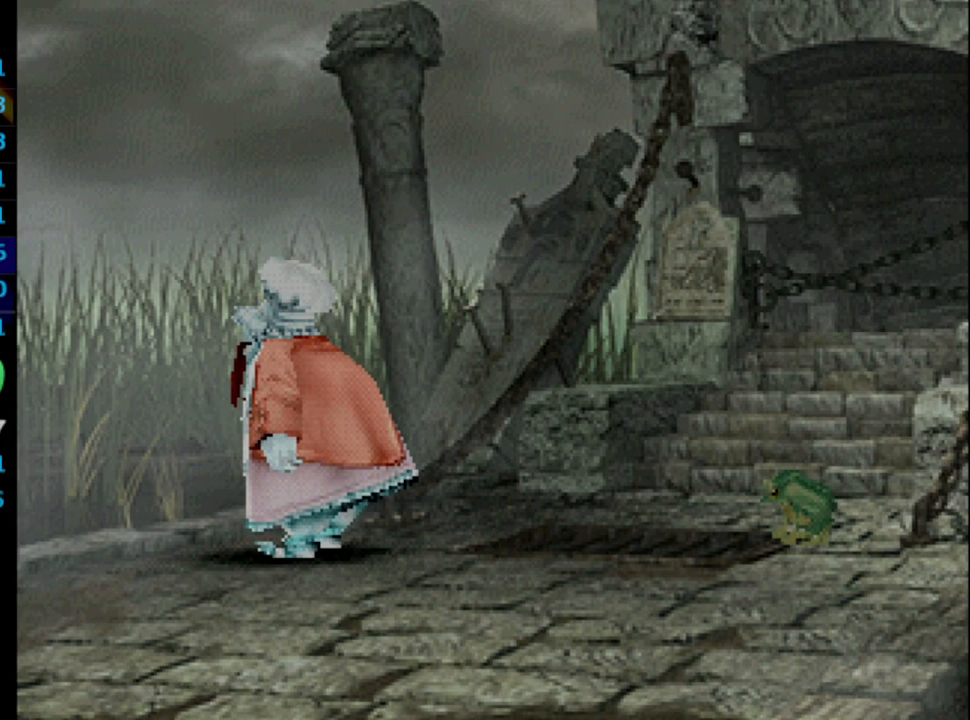
{"buttons": [], "left_stick": "center", "right_stick": "center", "events": [[33, "SQUARE", "up"], [67, "CROSS", "down"], [100, "CROSS", "up"], [117, "SQUARE", "down"], [167, "SQUARE", "up"], [183, "CROSS", "down"], [283, "CROSS", "up"], [283, "SQUARE", "down"], [333, "SQUARE", "up"], [367, "CROSS", "down"], [417, "SQUARE", "down"], [433, "CROSS", "up"], [500, "SQUARE", "up"]]}
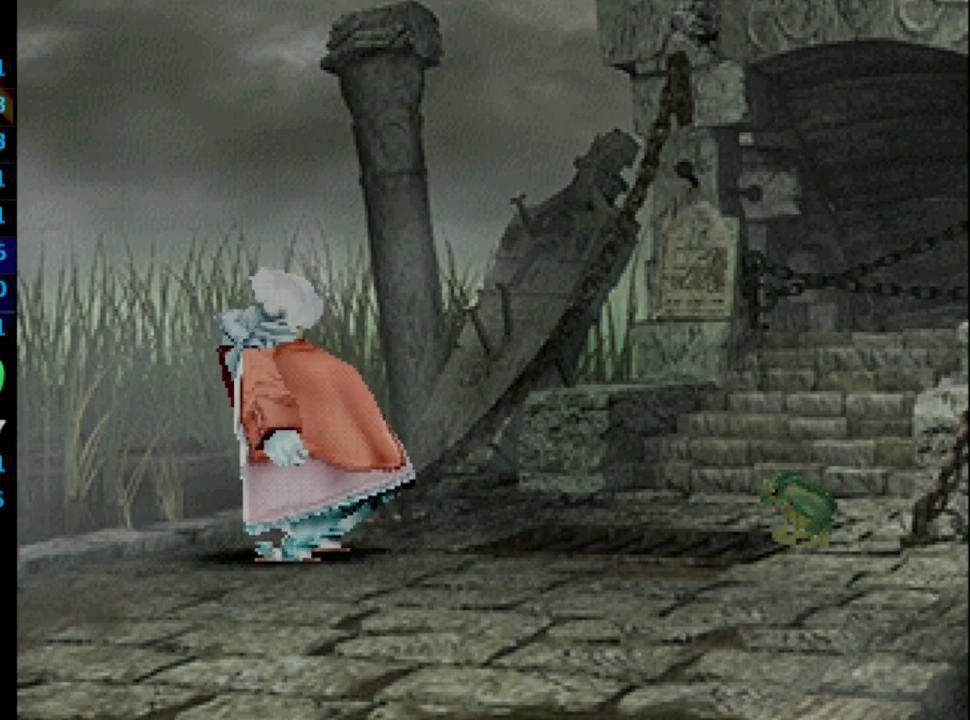
{"buttons": ["SQUARE"], "left_stick": "center", "right_stick": "center", "events": [[33, "CROSS", "down"], [100, "CROSS", "up"], [100, "SQUARE", "down"], [150, "SQUARE", "up"], [167, "CROSS", "down"], [250, "CROSS", "up"], [250, "SQUARE", "down"], [300, "SQUARE", "up"], [333, "CROSS", "down"], [367, "CROSS", "up"], [383, "SQUARE", "down"], [433, "SQUARE", "up"], [467, "CROSS", "down"], [483, "CROSS", "up"], [483, "SQUARE", "down"]]}
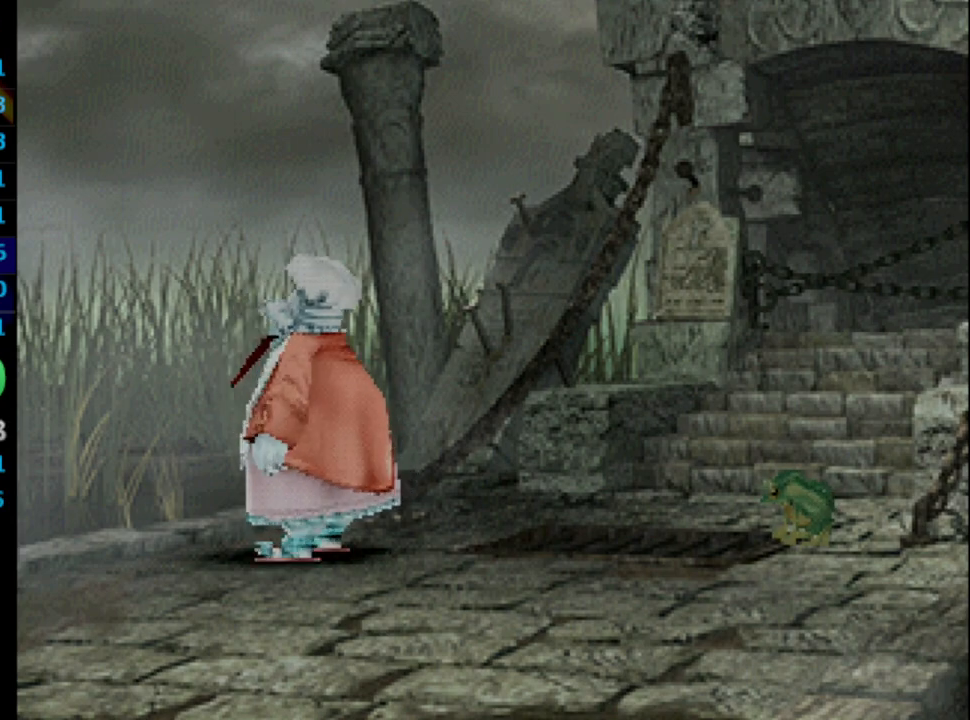
{"buttons": ["SQUARE"], "left_stick": "center", "right_stick": "center", "events": [[33, "SQUARE", "up"], [83, "CROSS", "down"], [150, "SQUARE", "down"], [167, "CROSS", "up"], [200, "SQUARE", "up"], [233, "CROSS", "down"], [300, "SQUARE", "down"], [317, "CROSS", "up"], [367, "SQUARE", "up"], [417, "CROSS", "down"], [500, "CROSS", "up"], [500, "SQUARE", "down"]]}
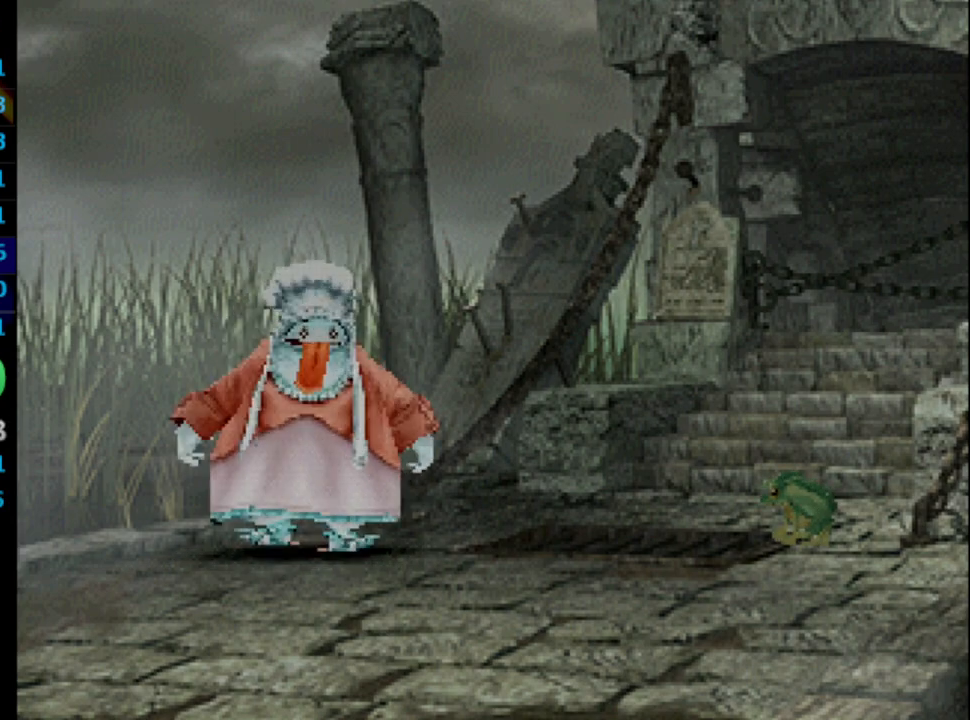
{"buttons": ["CROSS"], "left_stick": "center", "right_stick": "center", "events": [[50, "SQUARE", "up"], [83, "CROSS", "down"], [133, "CROSS", "up"], [133, "SQUARE", "down"], [183, "SQUARE", "up"], [283, "SQUARE", "down"], [350, "SQUARE", "up"], [367, "CROSS", "down"], [400, "CROSS", "up"], [467, "CROSS", "down"]]}
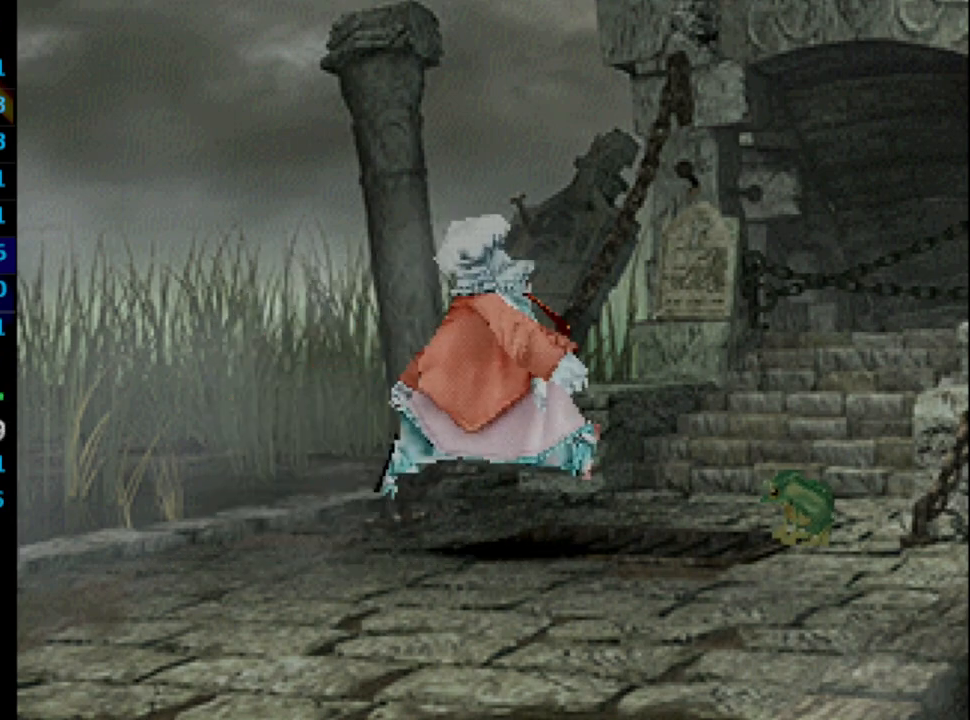
{"buttons": ["CROSS"], "left_stick": "center", "right_stick": "center", "events": [[33, "CROSS", "up"], [33, "SQUARE", "down"], [100, "SQUARE", "up"], [117, "CROSS", "down"], [200, "CROSS", "up"], [200, "SQUARE", "down"], [267, "SQUARE", "up"], [333, "CROSS", "down"], [367, "CROSS", "up"], [383, "SQUARE", "down"], [417, "SQUARE", "up"], [450, "CROSS", "down"]]}